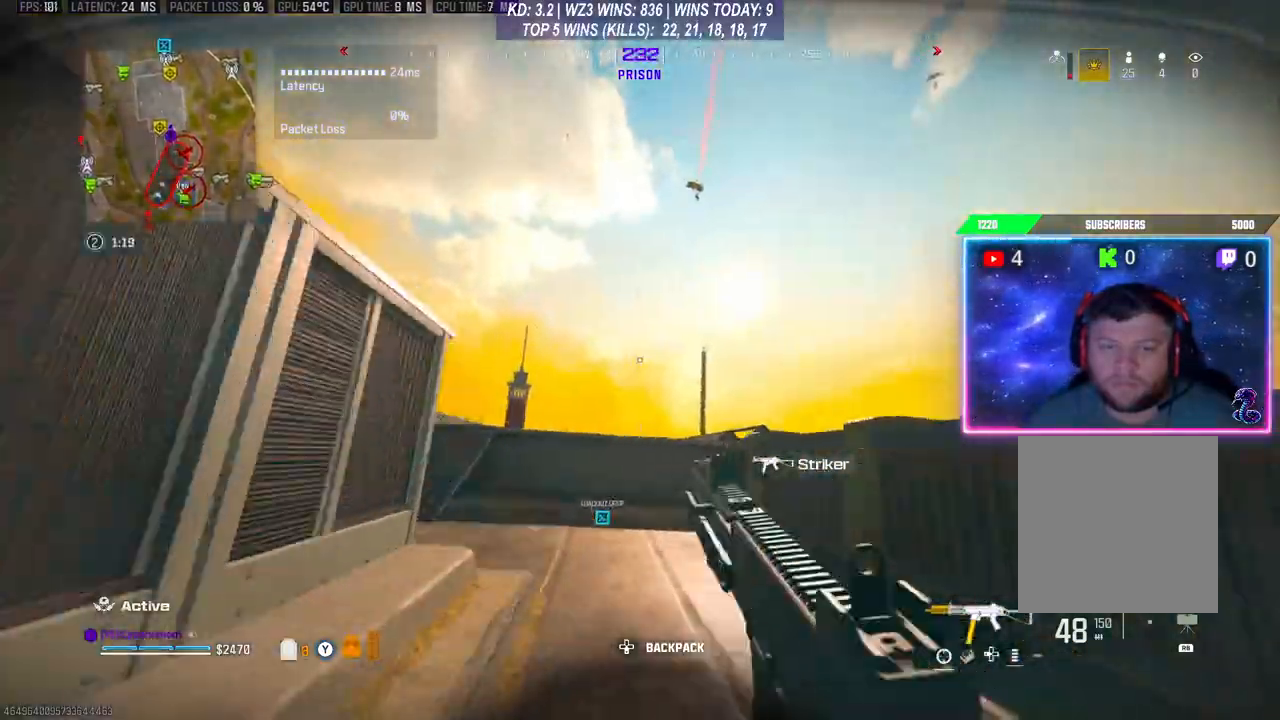
Gameplay with a controller (Xbox layout); each line is a JSON object with the inputs held at the frame after it. "events" lists button and stick changes between this image and that frame as [ms after this image, input, new state], when the widget could be followed in between. Not read: L3.
{"buttons": [], "left_stick": "up", "right_stick": "down", "events": [[500, "right_stick", "down"]]}
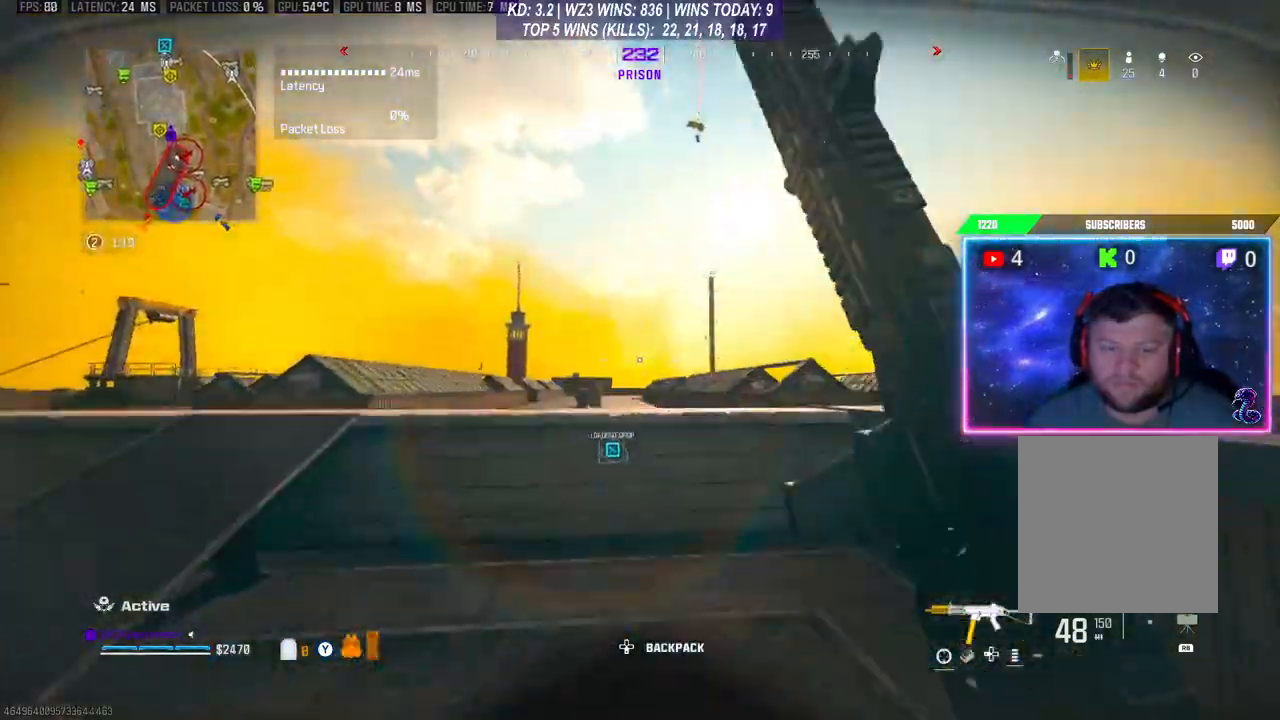
{"buttons": [], "left_stick": "up", "right_stick": "center", "events": [[67, "A", "down"], [200, "A", "up"], [233, "right_stick", "center"], [300, "A", "down"], [433, "A", "up"]]}
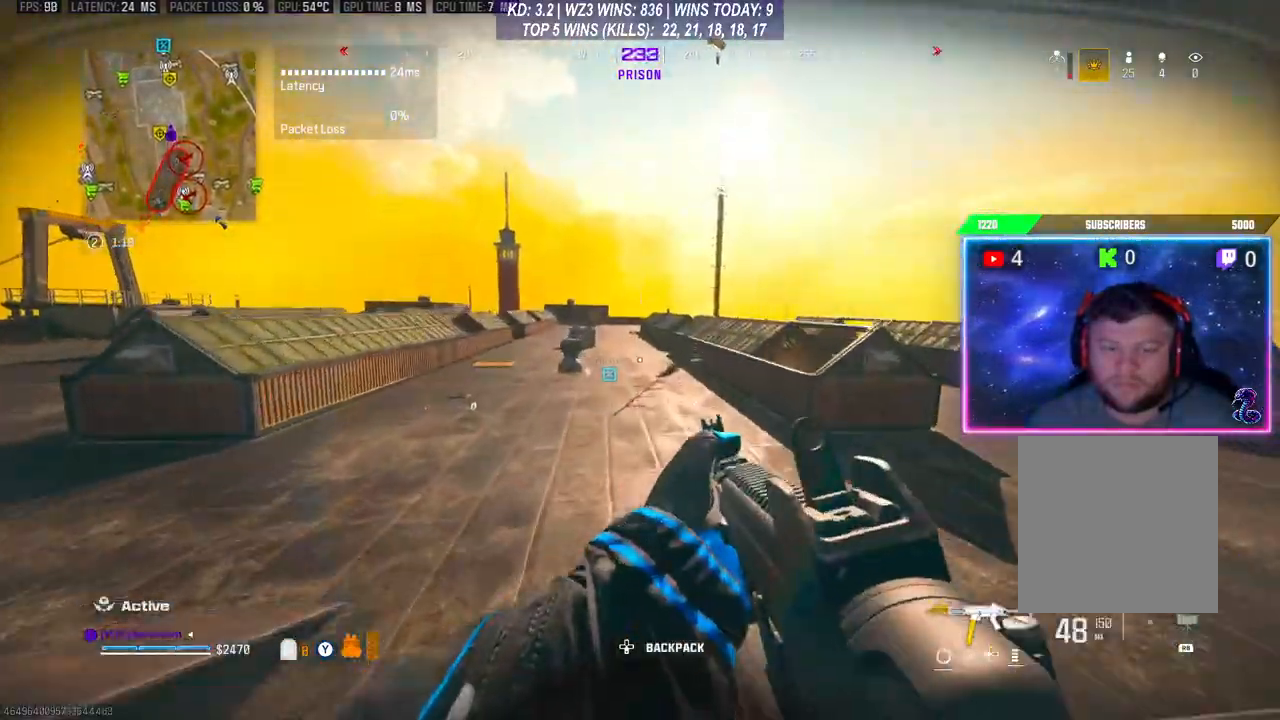
{"buttons": [], "left_stick": "up", "right_stick": "center", "events": [[267, "Y", "down"], [333, "Y", "up"]]}
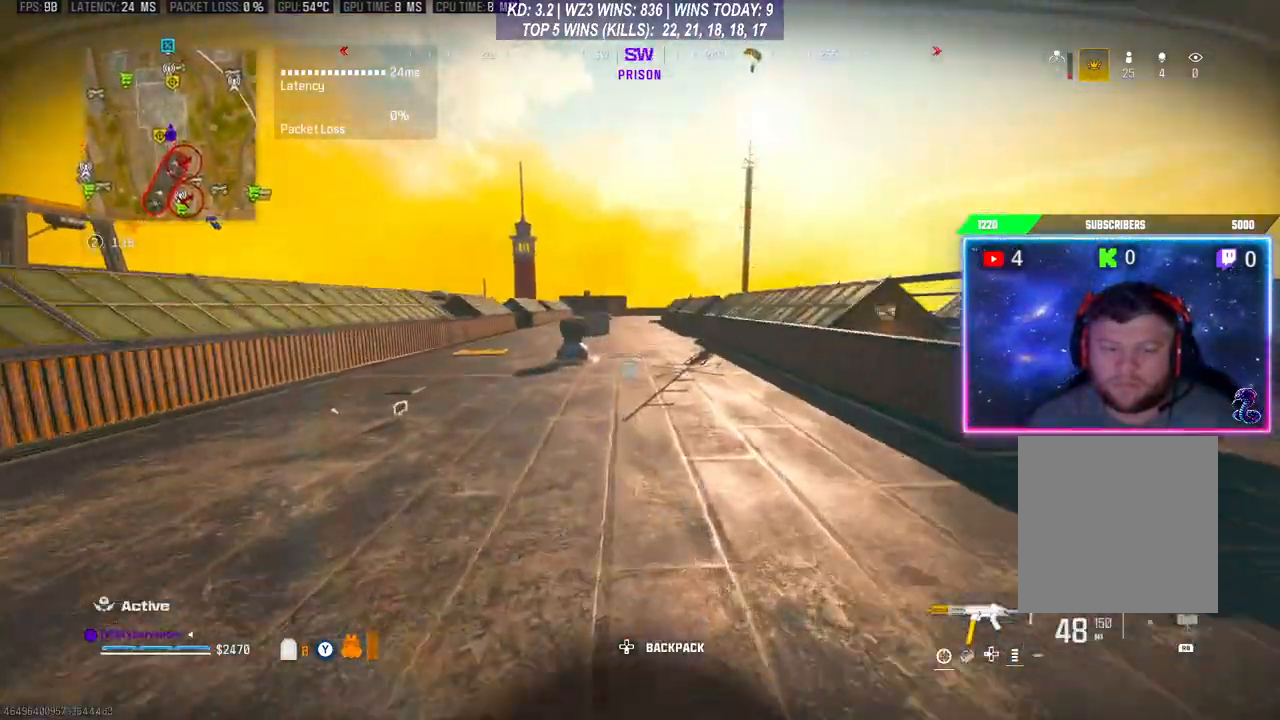
{"buttons": ["R3"], "left_stick": "up", "right_stick": "center", "events": [[467, "R3", "down"]]}
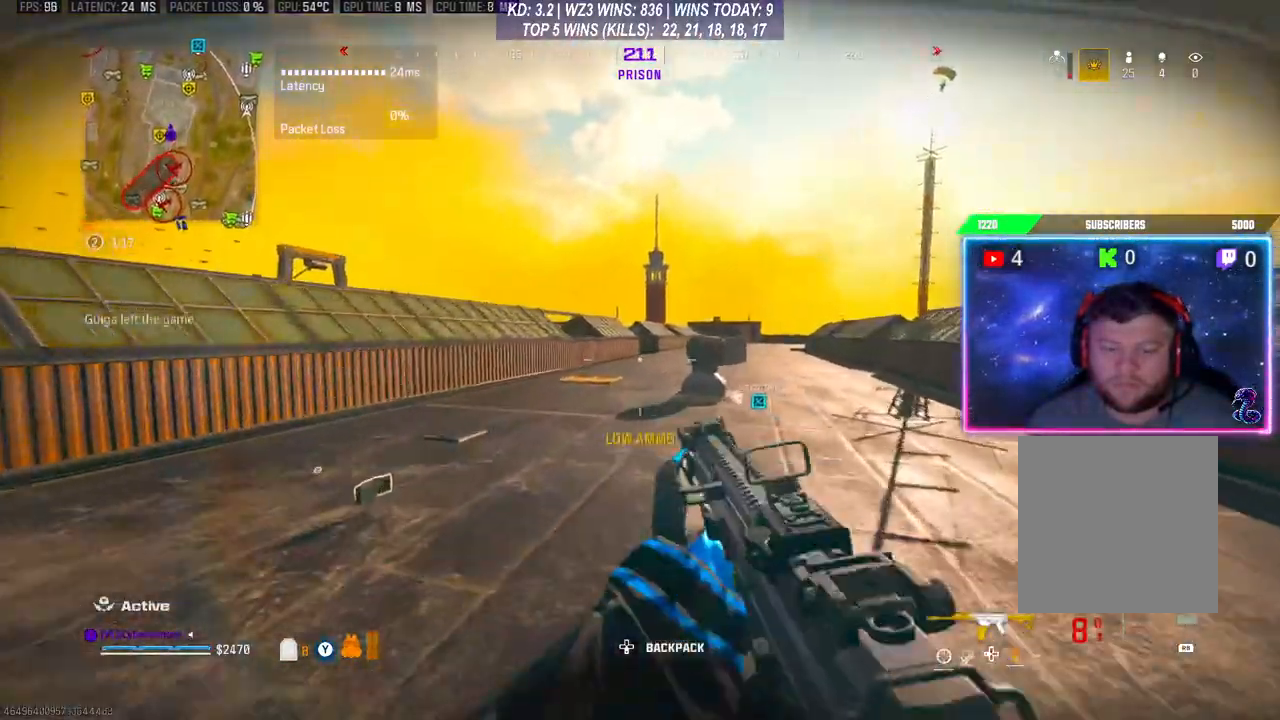
{"buttons": [], "left_stick": "up", "right_stick": "center", "events": [[67, "R3", "up"]]}
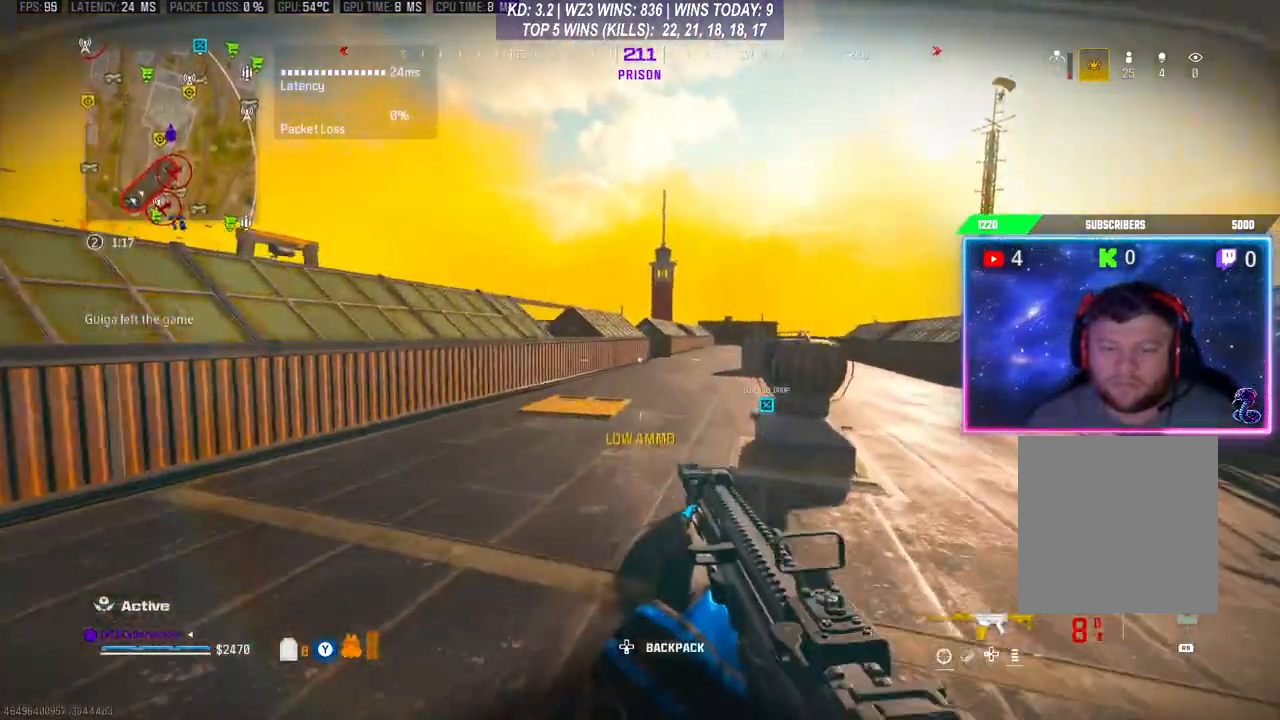
{"buttons": [], "left_stick": "up", "right_stick": "center", "events": [[367, "Y", "down"], [433, "Y", "up"]]}
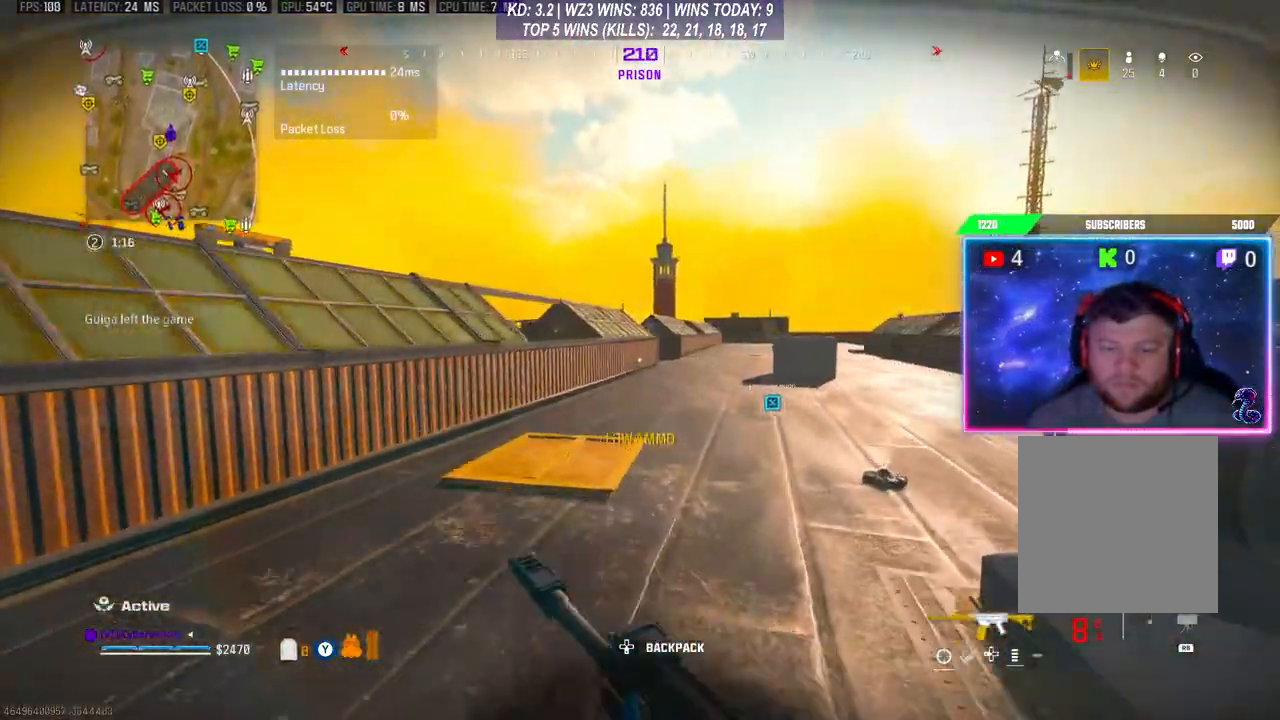
{"buttons": [], "left_stick": "up", "right_stick": "center", "events": [[167, "right_stick", "right"], [333, "right_stick", "center"]]}
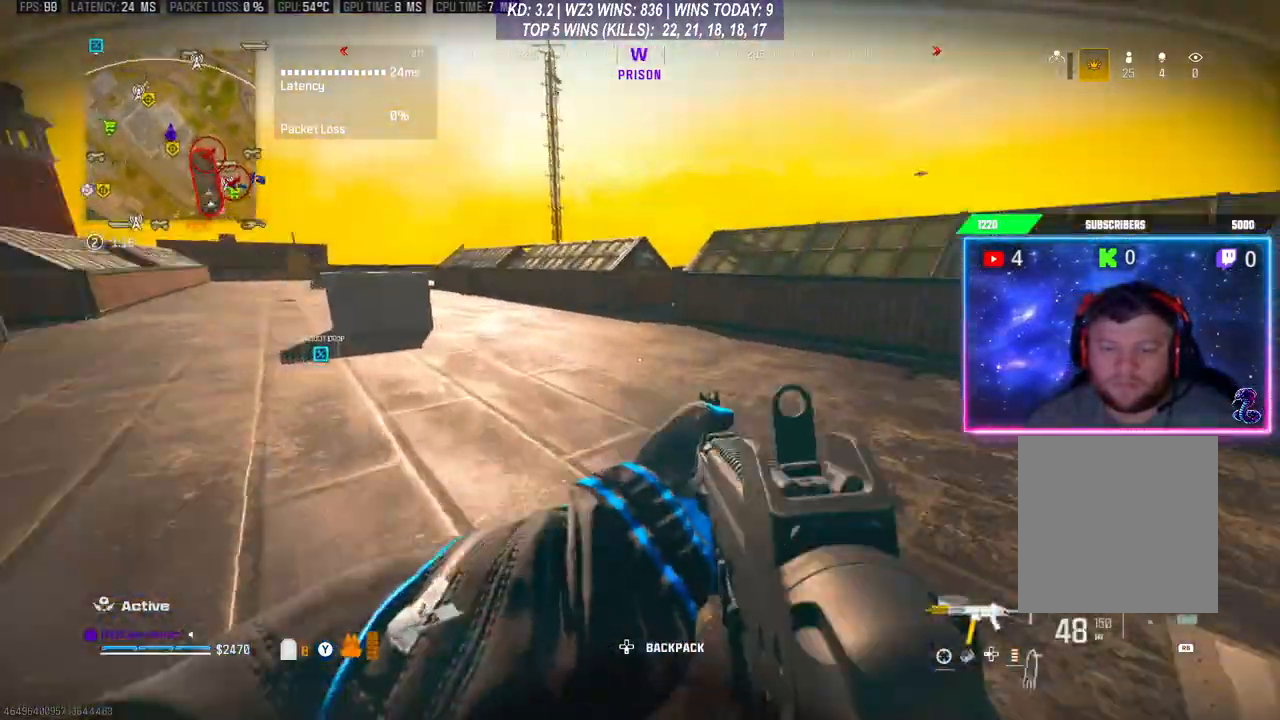
{"buttons": [], "left_stick": "down", "right_stick": "center", "events": [[133, "left_stick", "down-right"], [200, "X", "down"], [233, "X", "up"], [333, "left_stick", "down"]]}
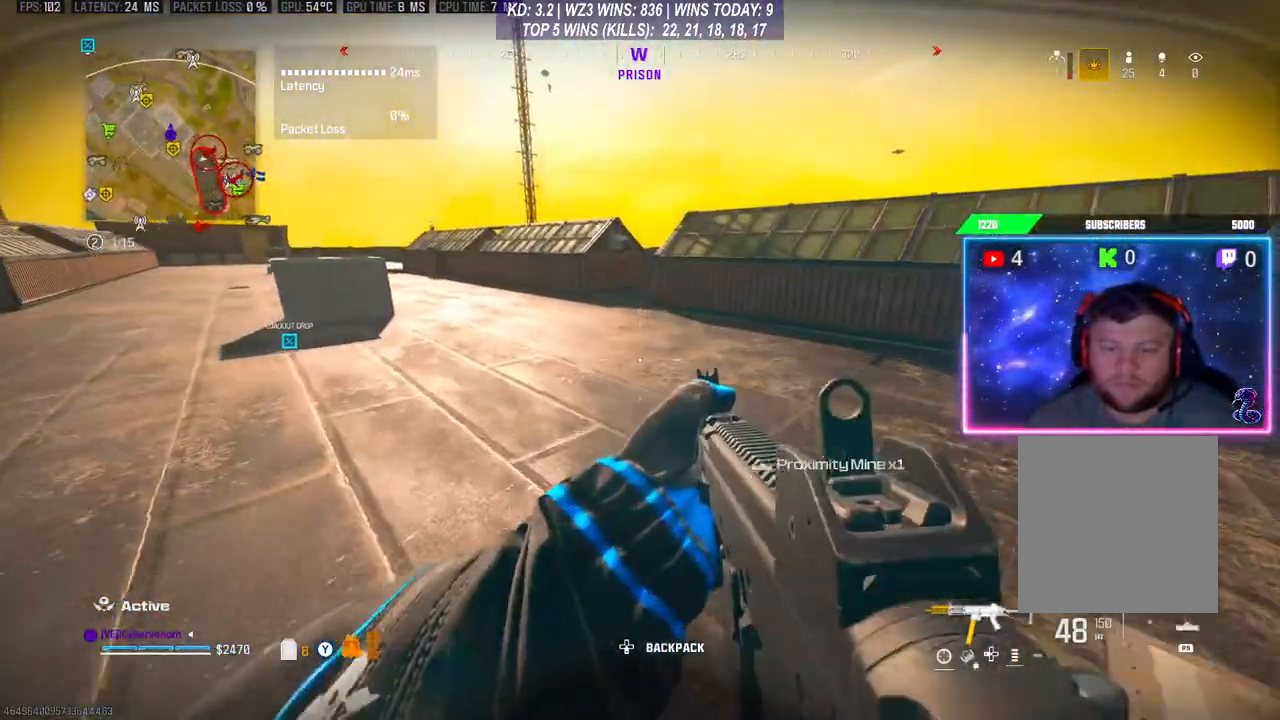
{"buttons": [], "left_stick": "up", "right_stick": "center", "events": [[67, "left_stick", "up"], [267, "right_stick", "left"], [367, "right_stick", "up-left"], [500, "right_stick", "center"]]}
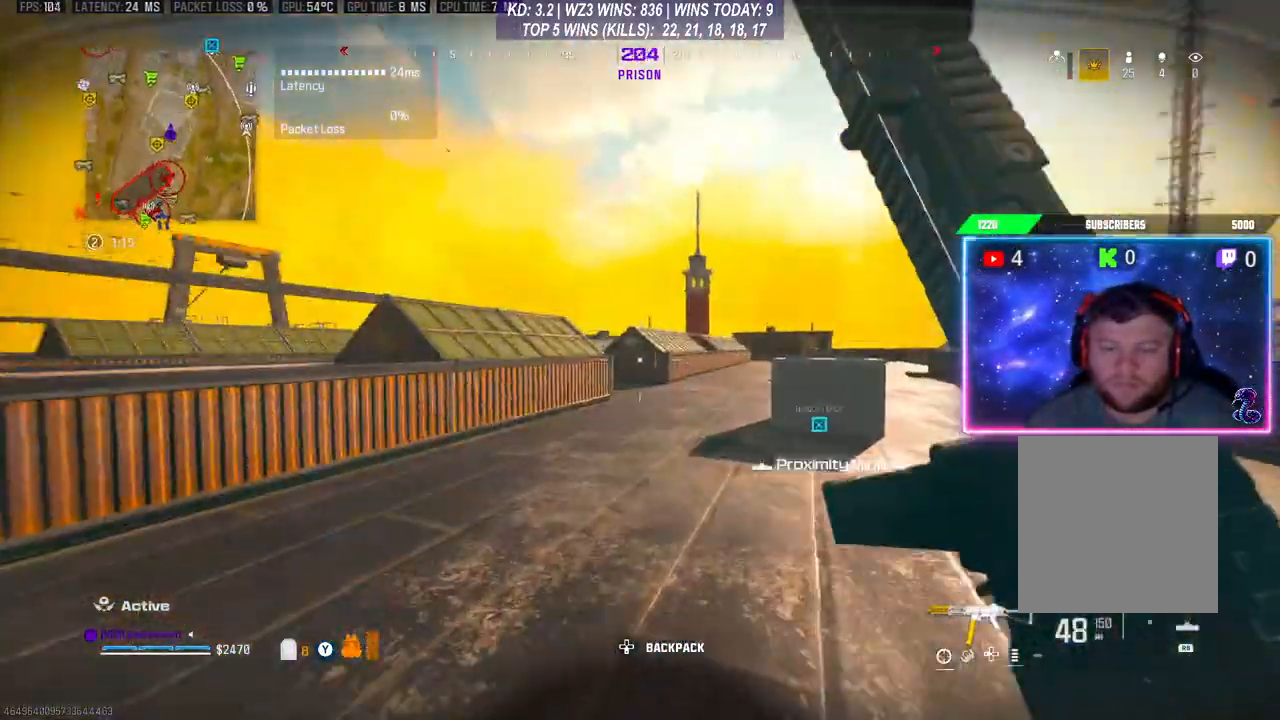
{"buttons": [], "left_stick": "up", "right_stick": "center", "events": [[67, "R3", "down"], [267, "R3", "up"]]}
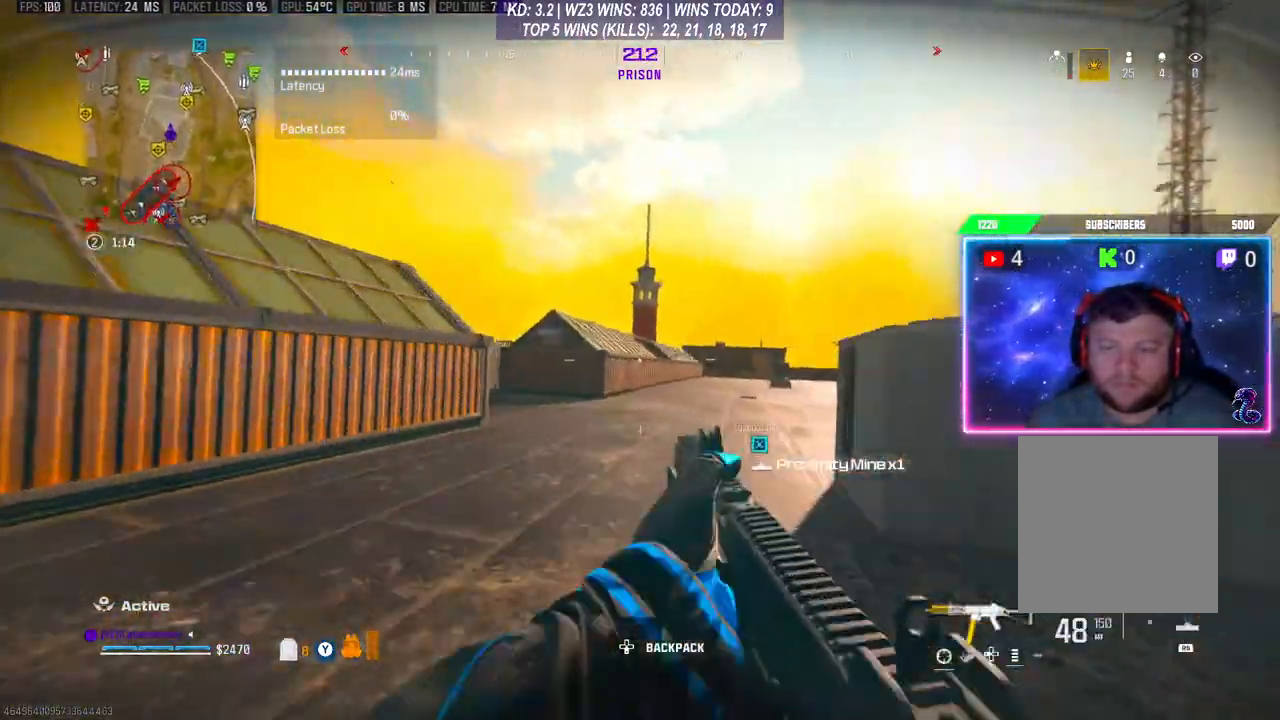
{"buttons": ["A"], "left_stick": "up", "right_stick": "center", "events": [[500, "A", "down"]]}
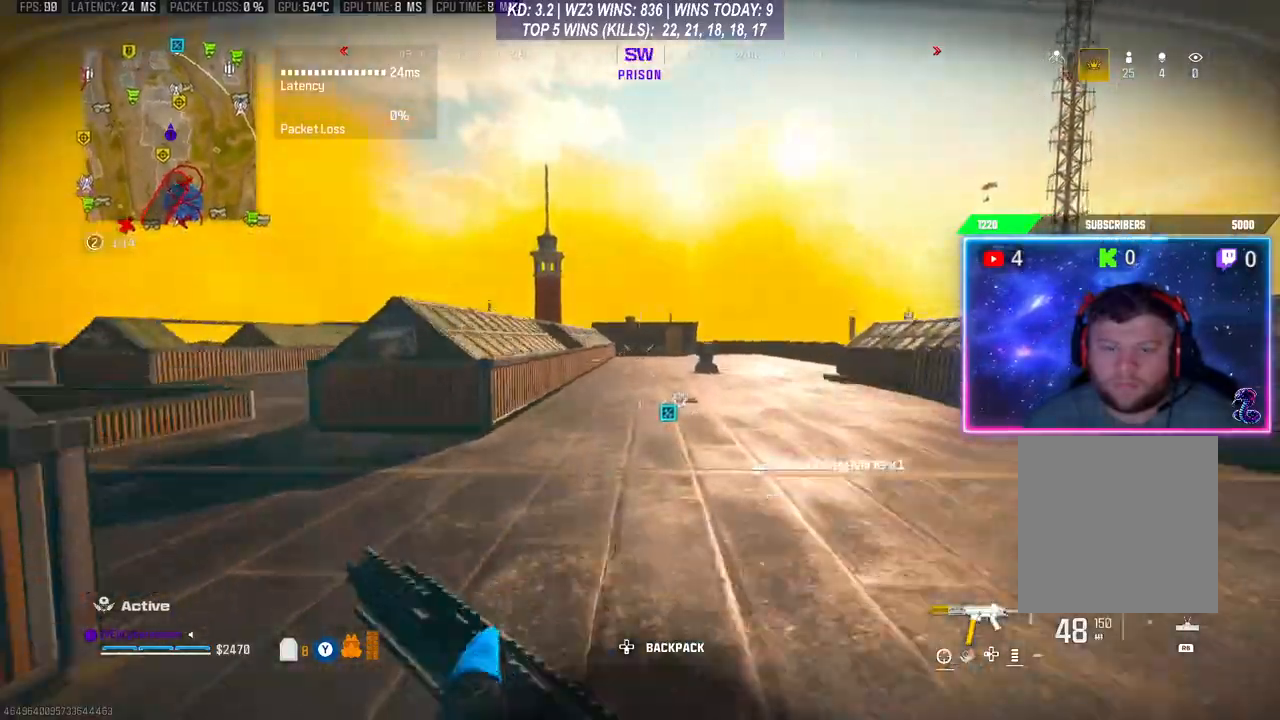
{"buttons": [], "left_stick": "up", "right_stick": "center", "events": [[133, "A", "up"]]}
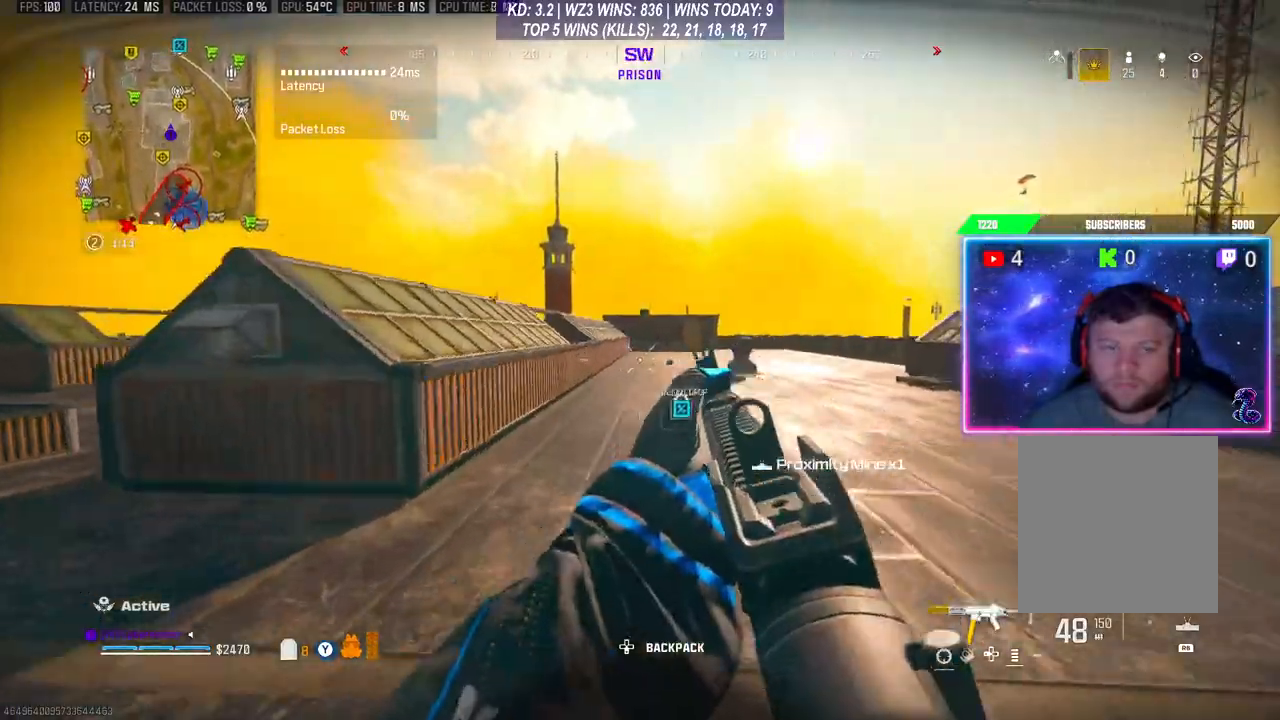
{"buttons": [], "left_stick": "up", "right_stick": "center", "events": []}
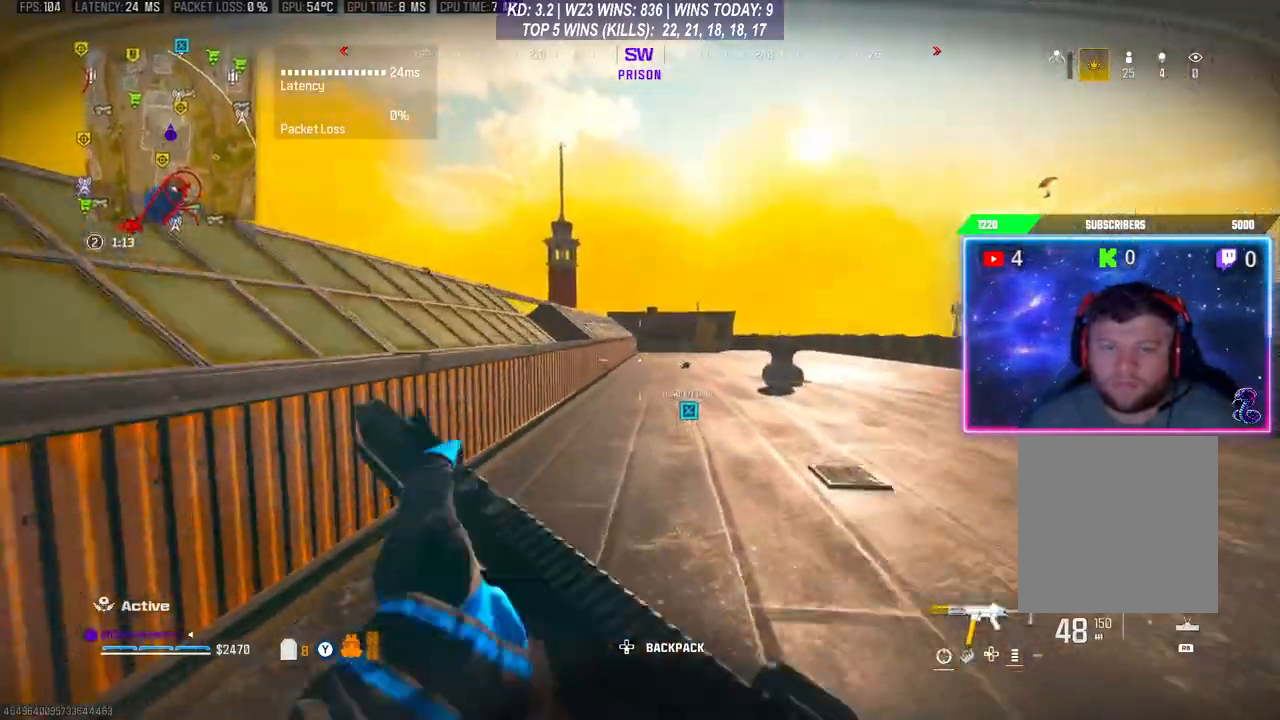
{"buttons": ["A"], "left_stick": "up", "right_stick": "center", "events": [[333, "R3", "down"], [467, "R3", "up"], [500, "A", "down"]]}
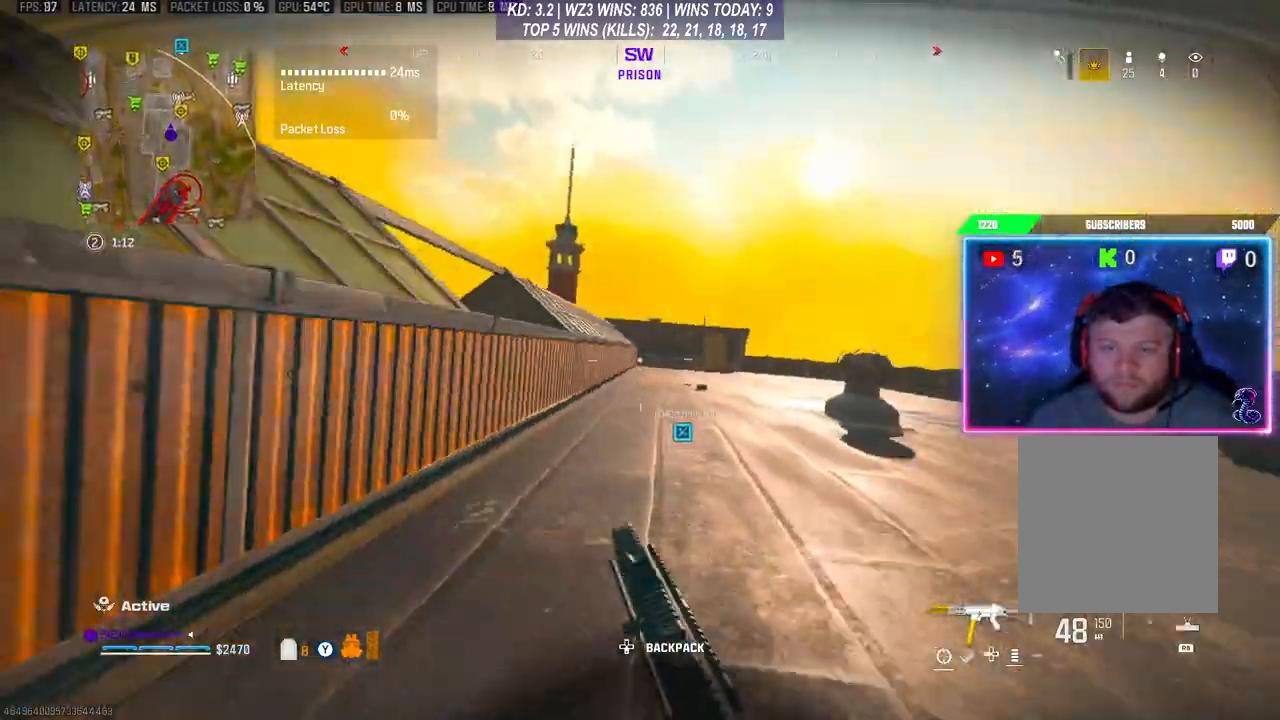
{"buttons": [], "left_stick": "up", "right_stick": "center", "events": [[133, "A", "up"]]}
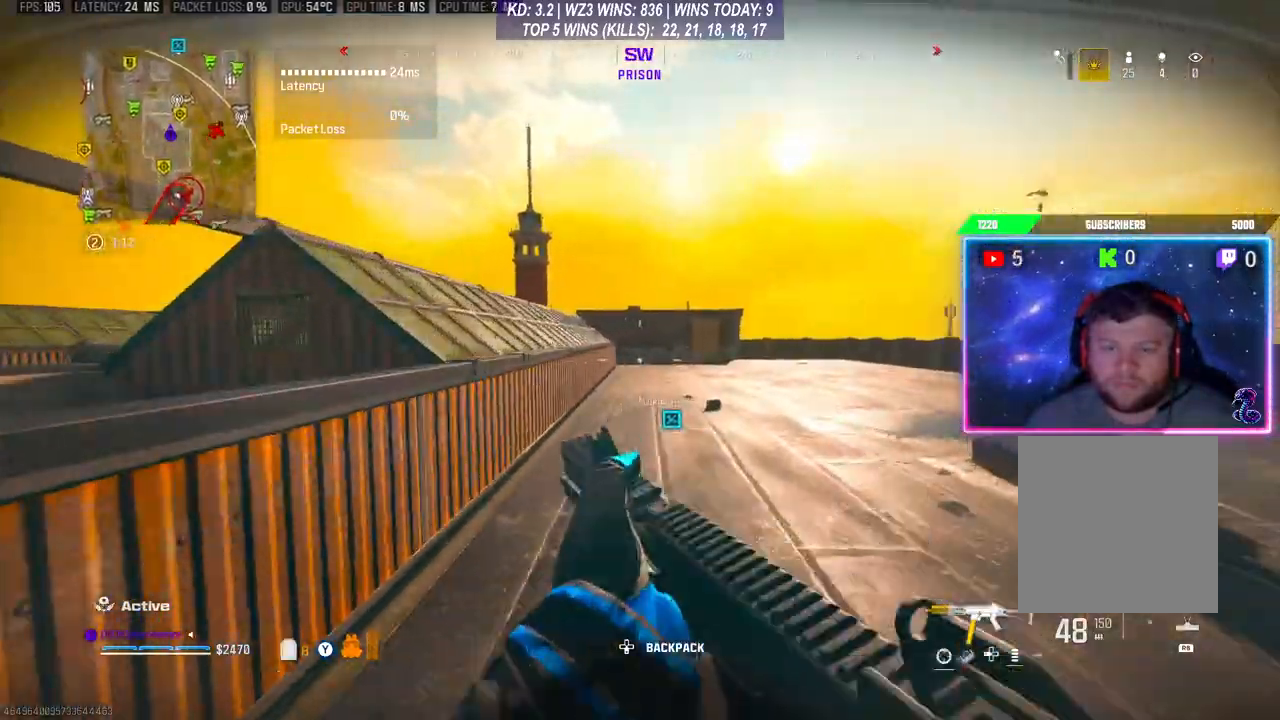
{"buttons": ["R3"], "left_stick": "up", "right_stick": "center", "events": [[467, "R3", "down"]]}
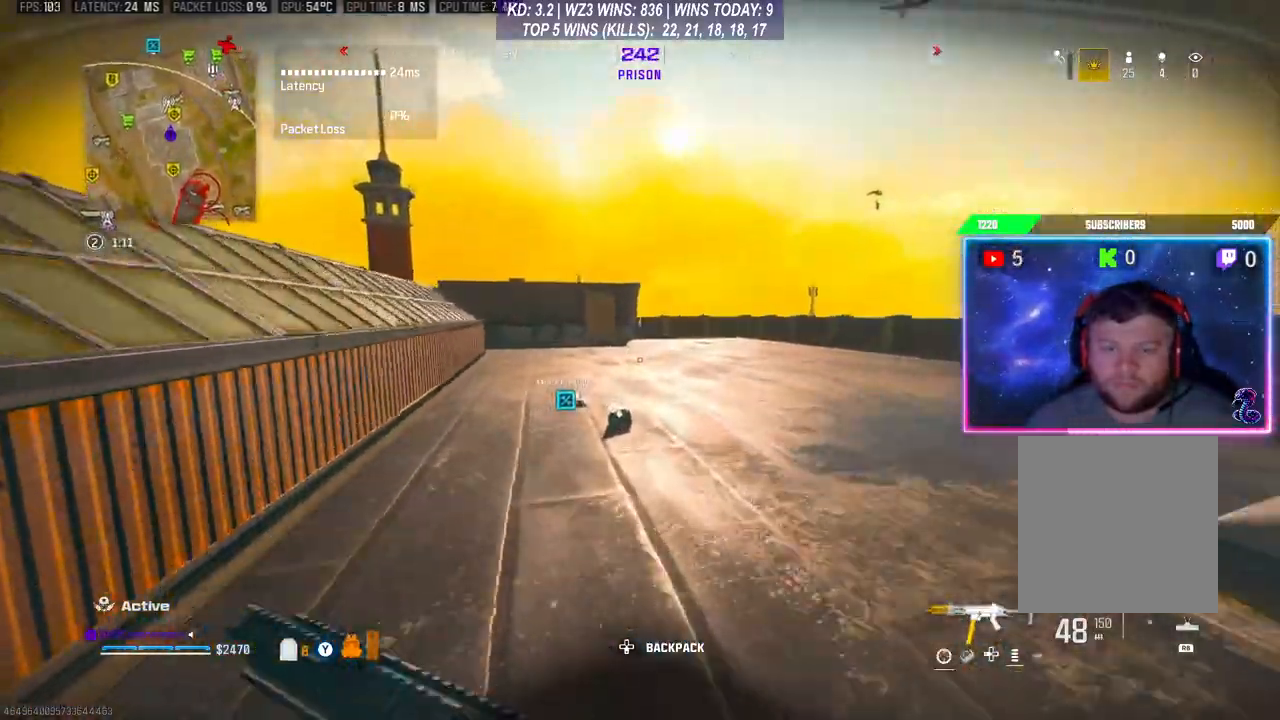
{"buttons": [], "left_stick": "up", "right_stick": "center", "events": [[67, "R3", "up"], [300, "X", "down"], [367, "X", "up"]]}
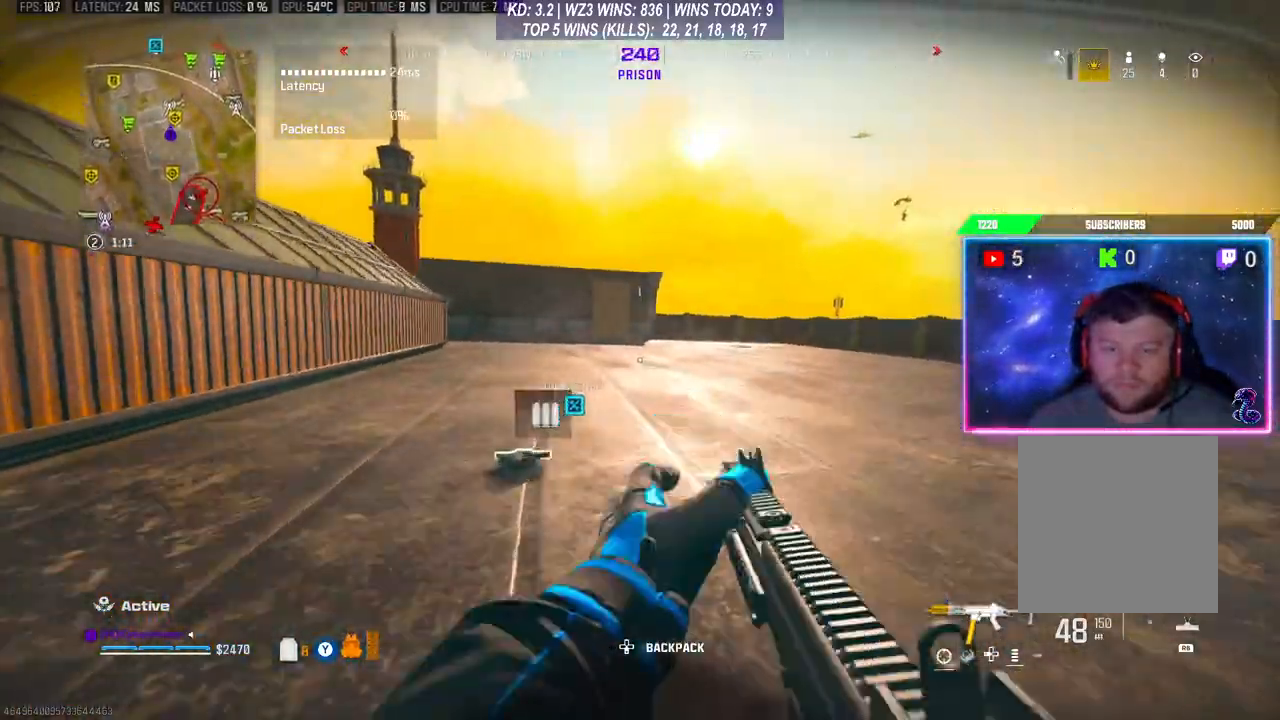
{"buttons": [], "left_stick": "up", "right_stick": "center", "events": []}
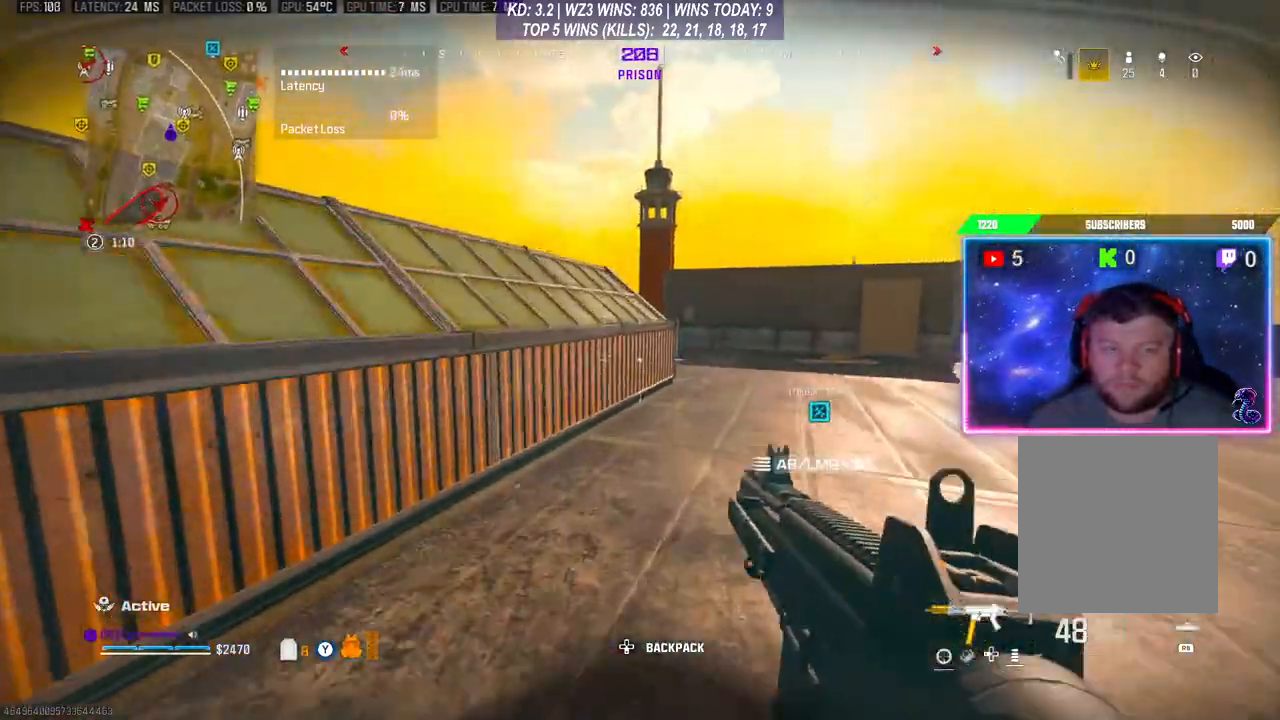
{"buttons": [], "left_stick": "up", "right_stick": "center", "events": []}
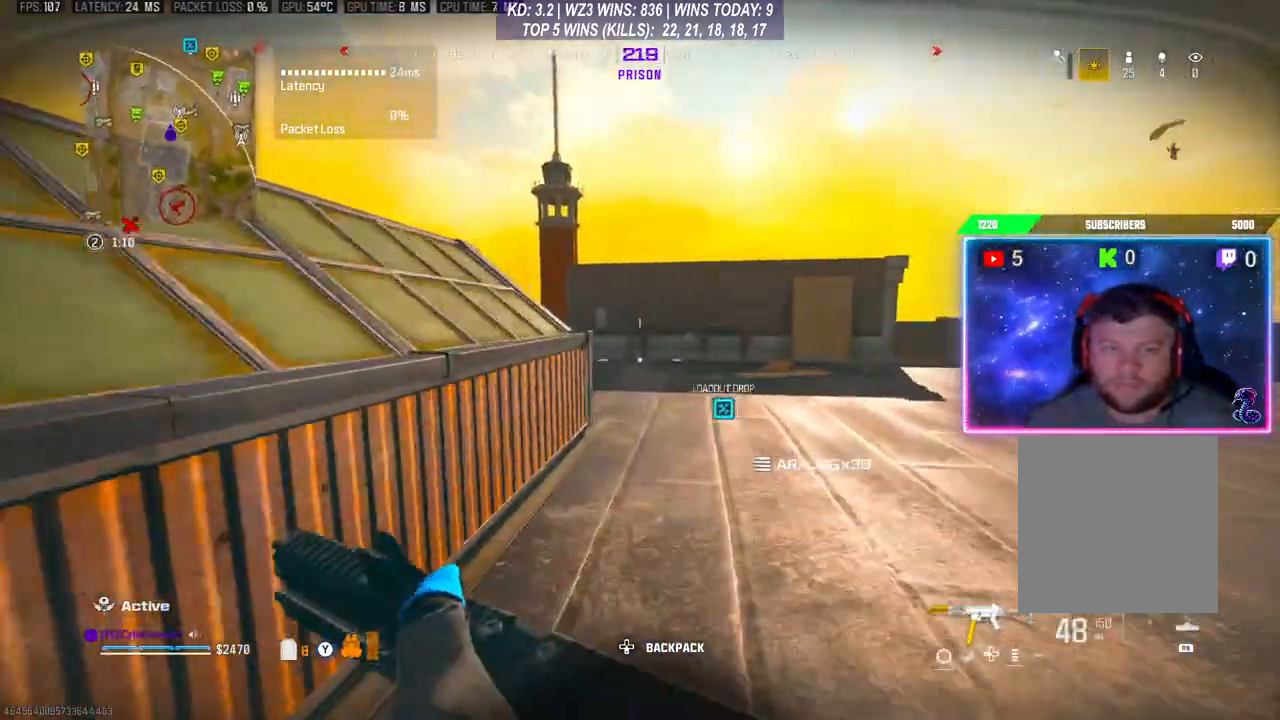
{"buttons": [], "left_stick": "down", "right_stick": "left", "events": [[133, "right_stick", "left"], [200, "left_stick", "down-right"], [333, "right_stick", "up-left"], [367, "left_stick", "down"], [433, "right_stick", "left"]]}
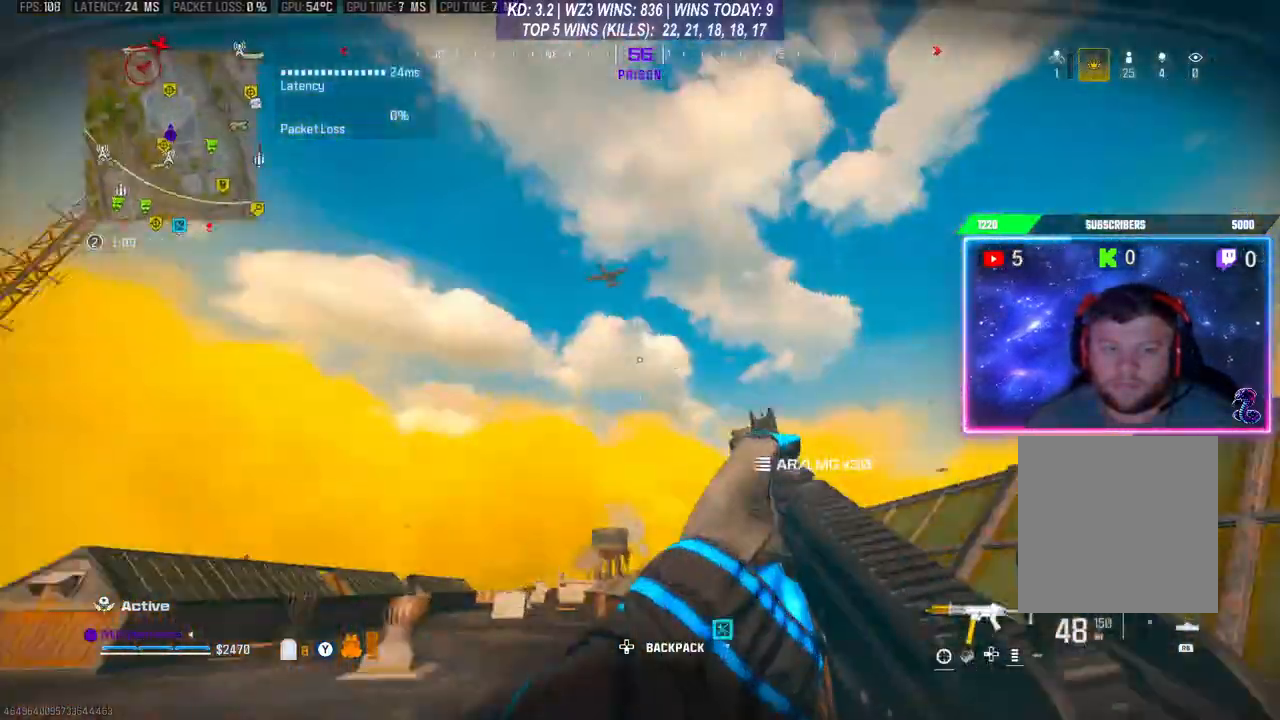
{"buttons": [], "left_stick": "down", "right_stick": "down", "events": [[67, "right_stick", "center"], [400, "right_stick", "down"]]}
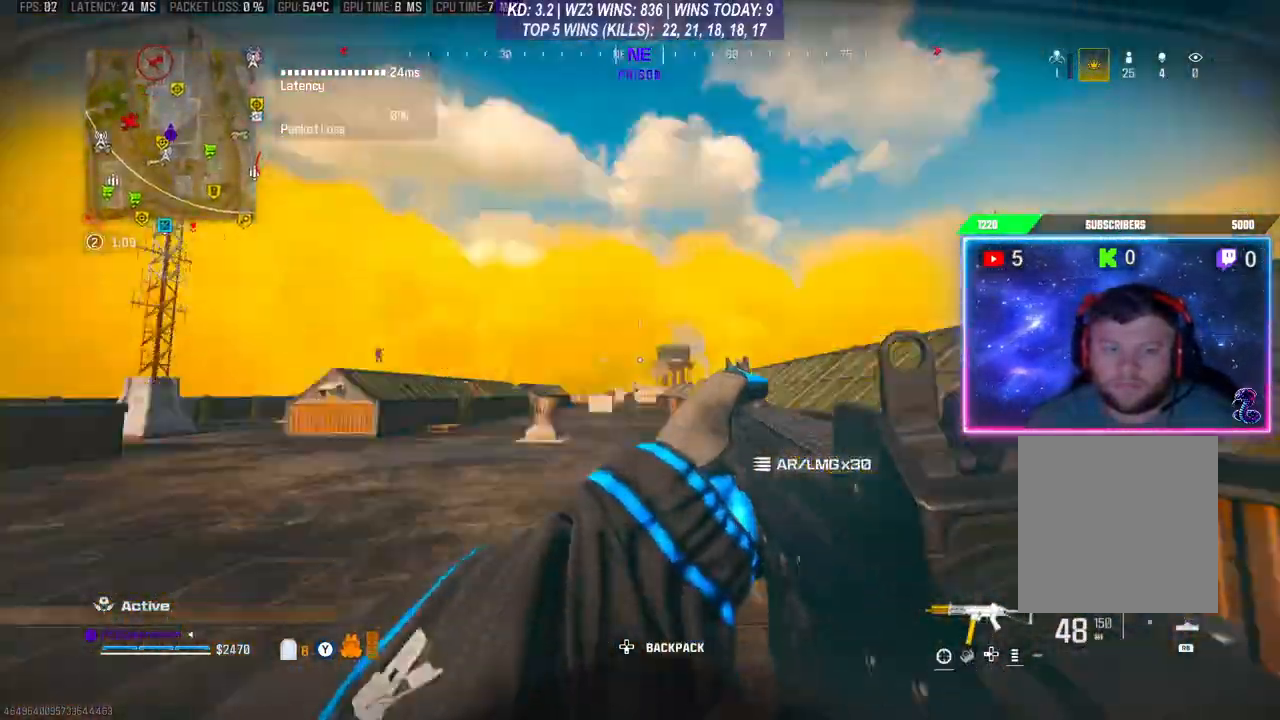
{"buttons": [], "left_stick": "down-left", "right_stick": "center", "events": [[133, "right_stick", "left"], [267, "right_stick", "center"], [333, "left_stick", "down-left"]]}
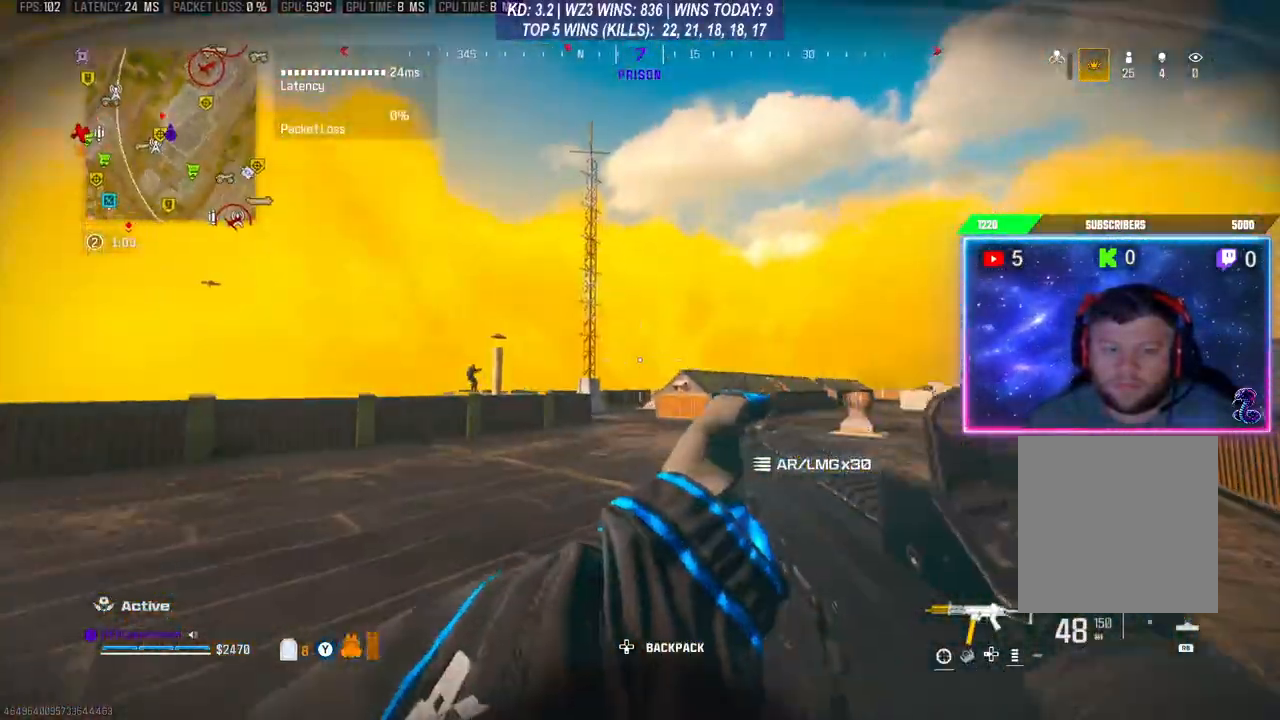
{"buttons": [], "left_stick": "up", "right_stick": "left", "events": [[167, "left_stick", "up"], [233, "right_stick", "down-right"], [367, "right_stick", "center"], [500, "right_stick", "left"]]}
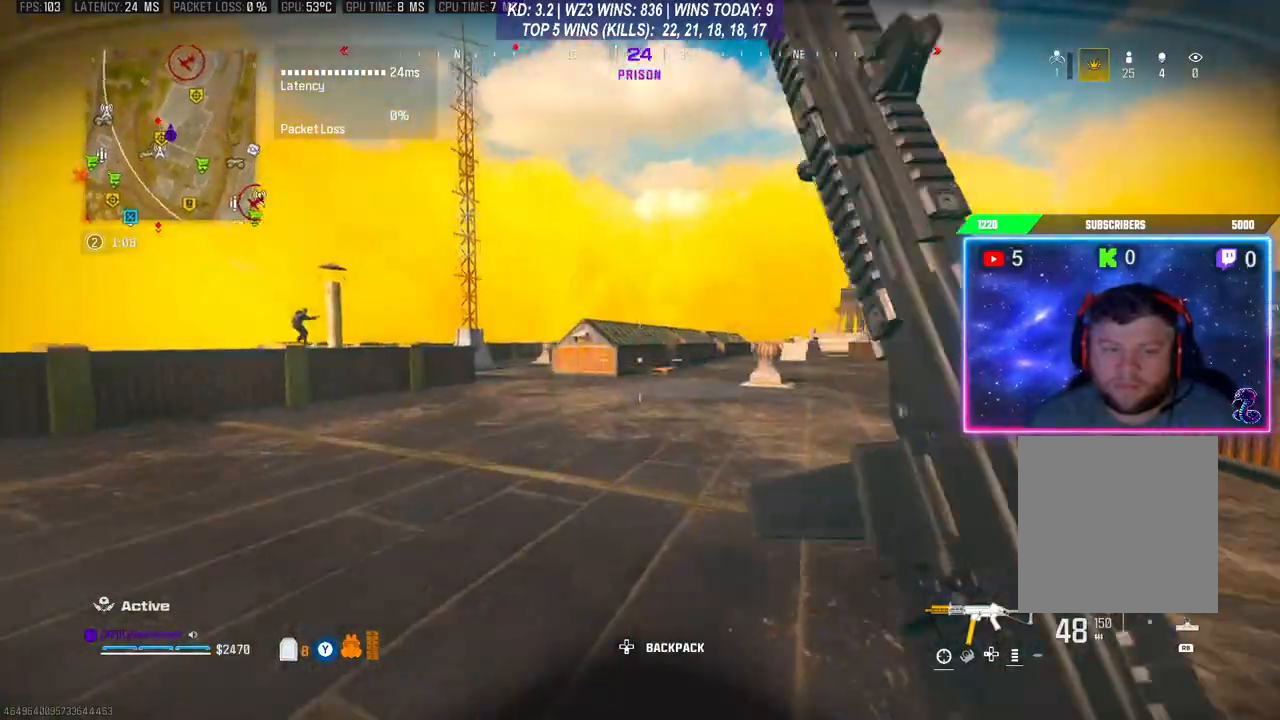
{"buttons": [], "left_stick": "up", "right_stick": "center", "events": [[167, "right_stick", "center"], [267, "R3", "down"], [367, "R3", "up"]]}
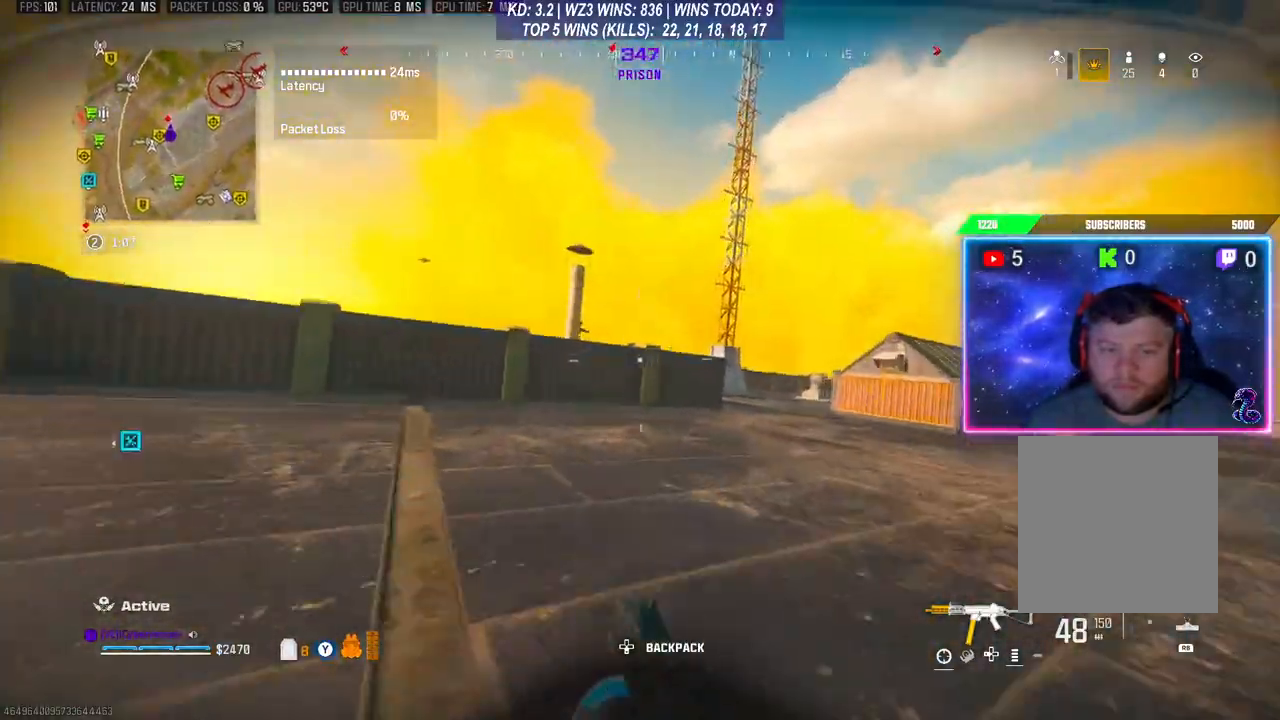
{"buttons": ["L2"], "left_stick": "up", "right_stick": "center", "events": [[467, "L2", "down"]]}
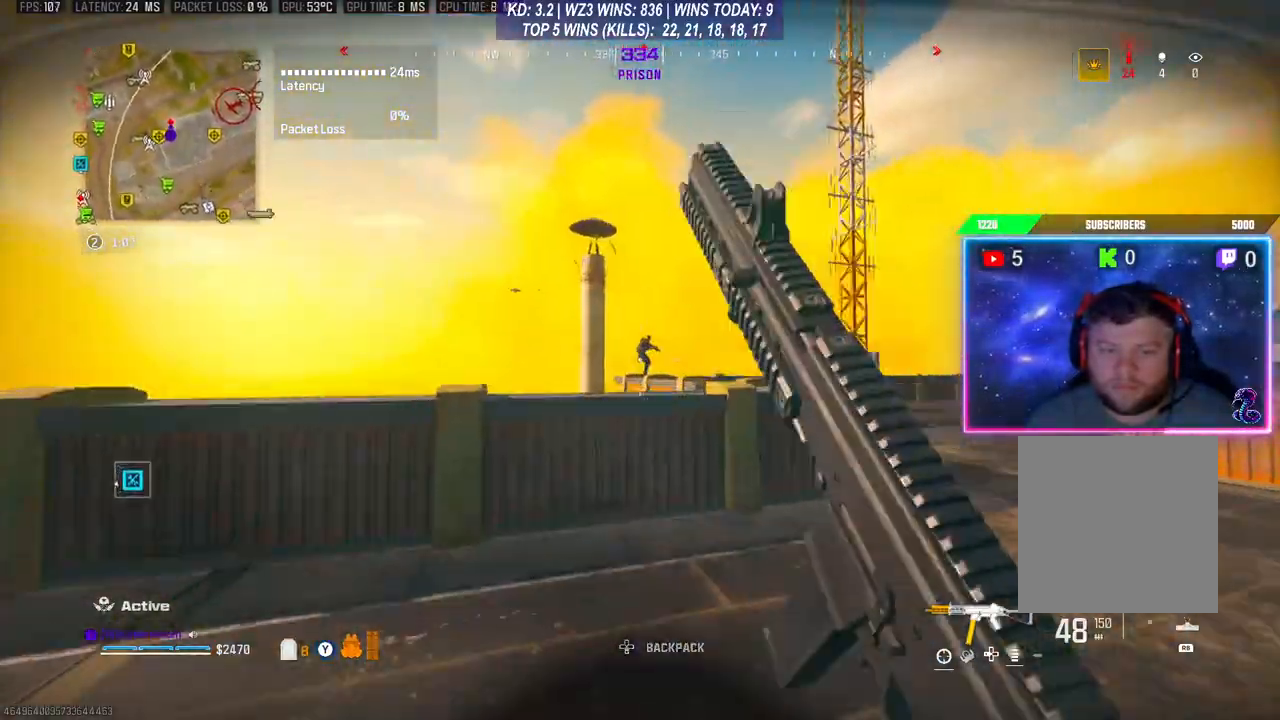
{"buttons": ["L2", "R2"], "left_stick": "up", "right_stick": "center", "events": [[33, "R2", "down"], [100, "left_stick", "up-right"], [233, "right_stick", "right"], [333, "right_stick", "center"], [367, "left_stick", "up"]]}
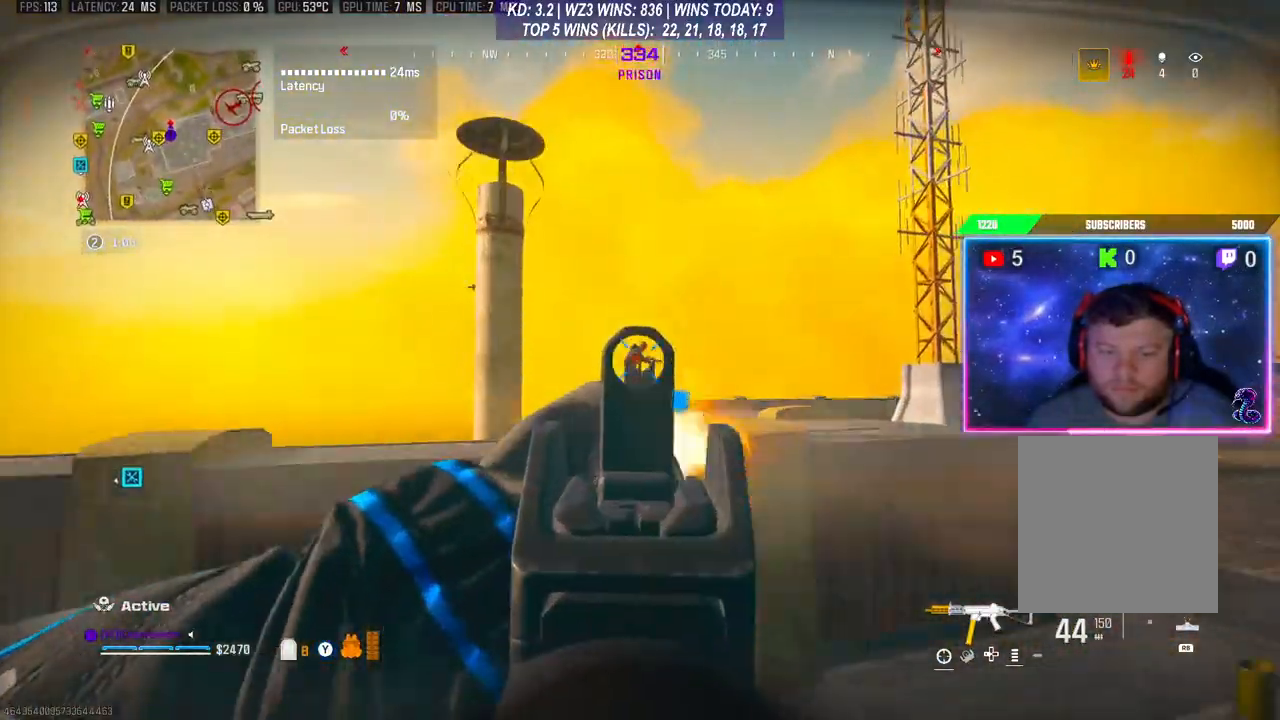
{"buttons": ["L2", "R2"], "left_stick": "center", "right_stick": "center", "events": [[333, "left_stick", "up-left"], [467, "left_stick", "center"]]}
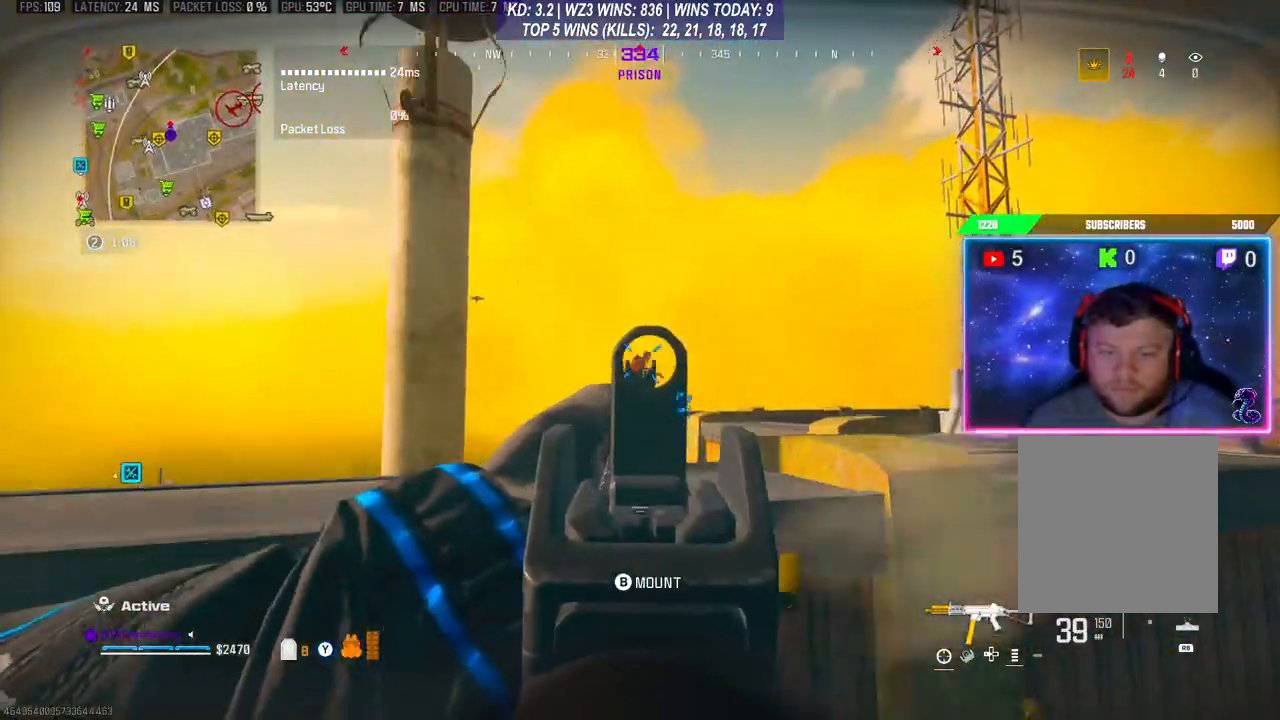
{"buttons": ["L2", "R2"], "left_stick": "right", "right_stick": "right", "events": [[367, "left_stick", "right"], [367, "right_stick", "right"]]}
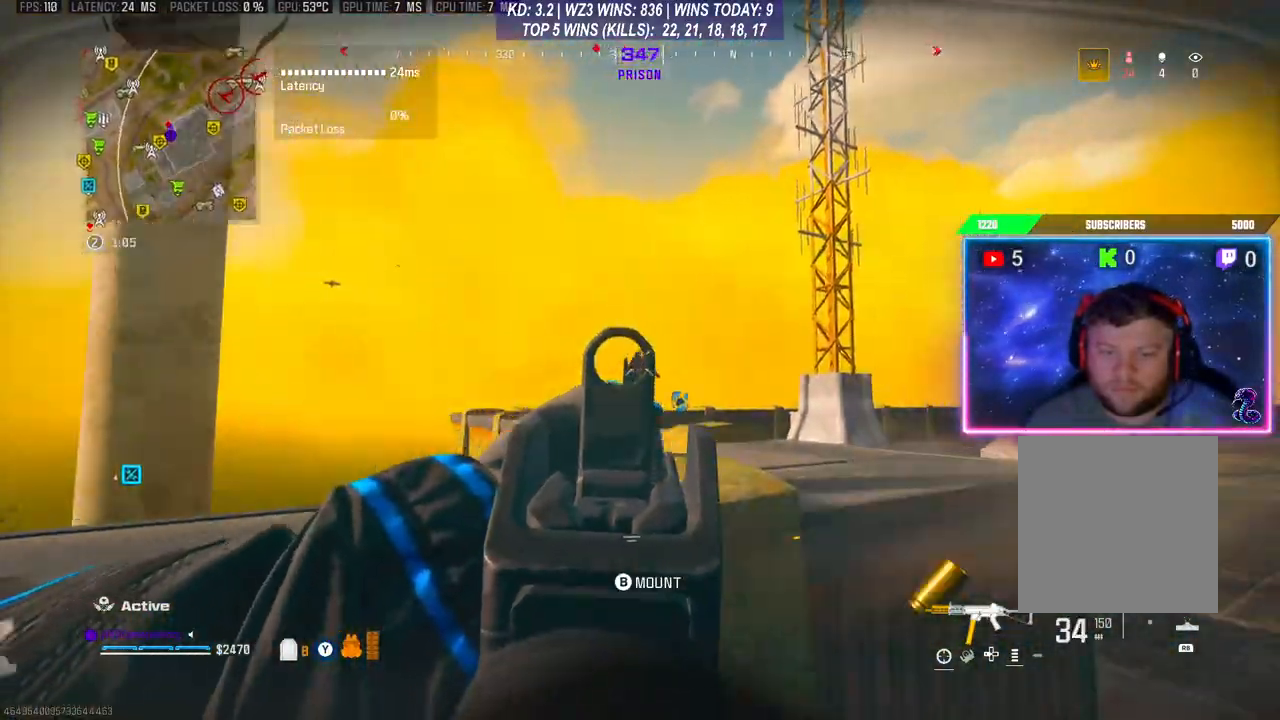
{"buttons": [], "left_stick": "center", "right_stick": "down-left", "events": [[33, "left_stick", "center"], [33, "right_stick", "center"], [200, "left_stick", "up-right"], [200, "right_stick", "down-right"], [367, "right_stick", "down-left"], [400, "left_stick", "center"], [433, "L2", "up"], [467, "R2", "up"]]}
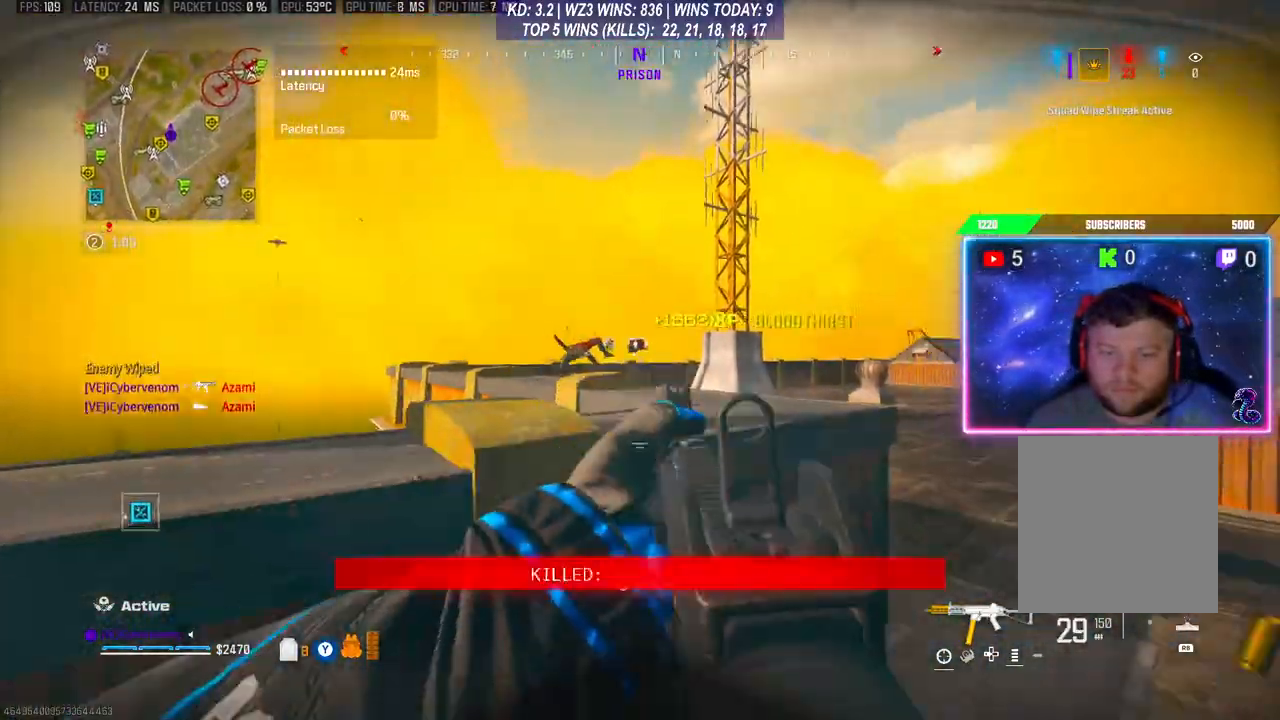
{"buttons": [], "left_stick": "up", "right_stick": "left", "events": [[33, "left_stick", "up-right"], [33, "right_stick", "right"], [200, "right_stick", "center"], [333, "left_stick", "up"], [367, "right_stick", "left"]]}